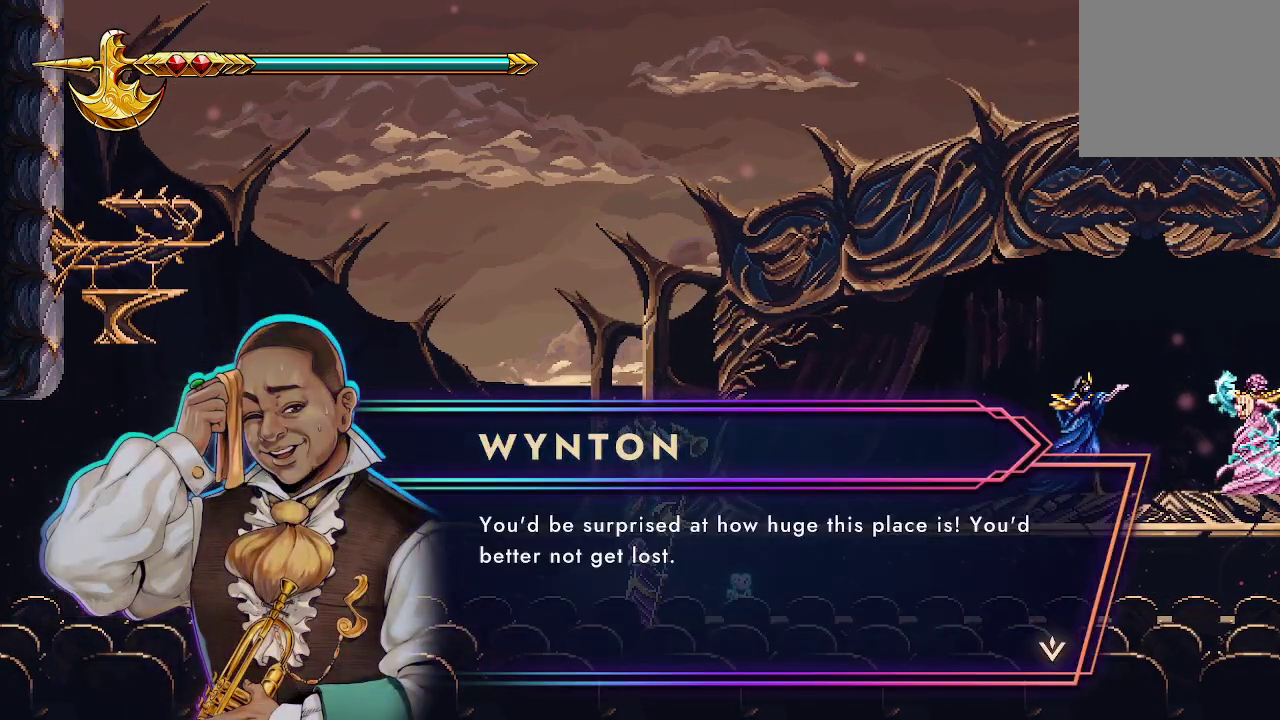
Gameplay with a controller (Xbox layout); each line is a JSON object with the inputs held at the frame after it. "events" lists button and stick changes between this image and that frame as [ms after this image, input, new state], when the widget could be followed in between.
{"buttons": [], "left_stick": "center", "right_stick": "center", "events": [[133, "A", "down"], [300, "A", "up"]]}
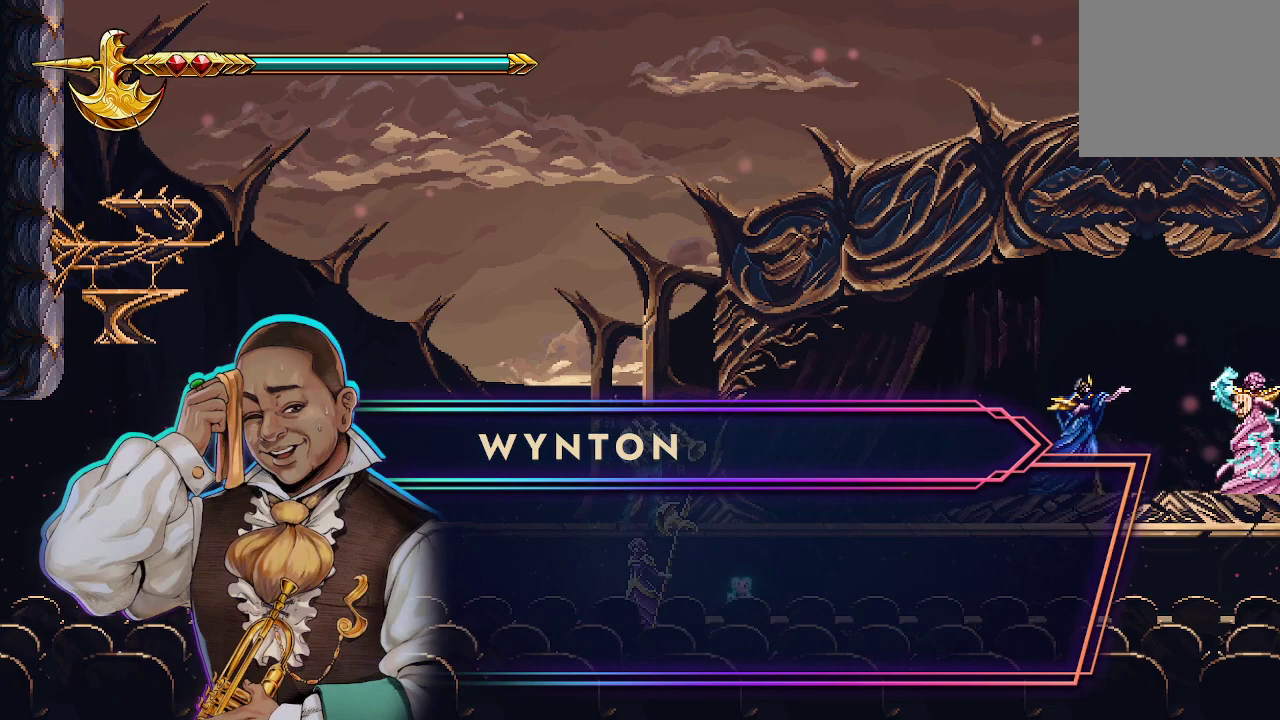
{"buttons": [], "left_stick": "center", "right_stick": "center", "events": []}
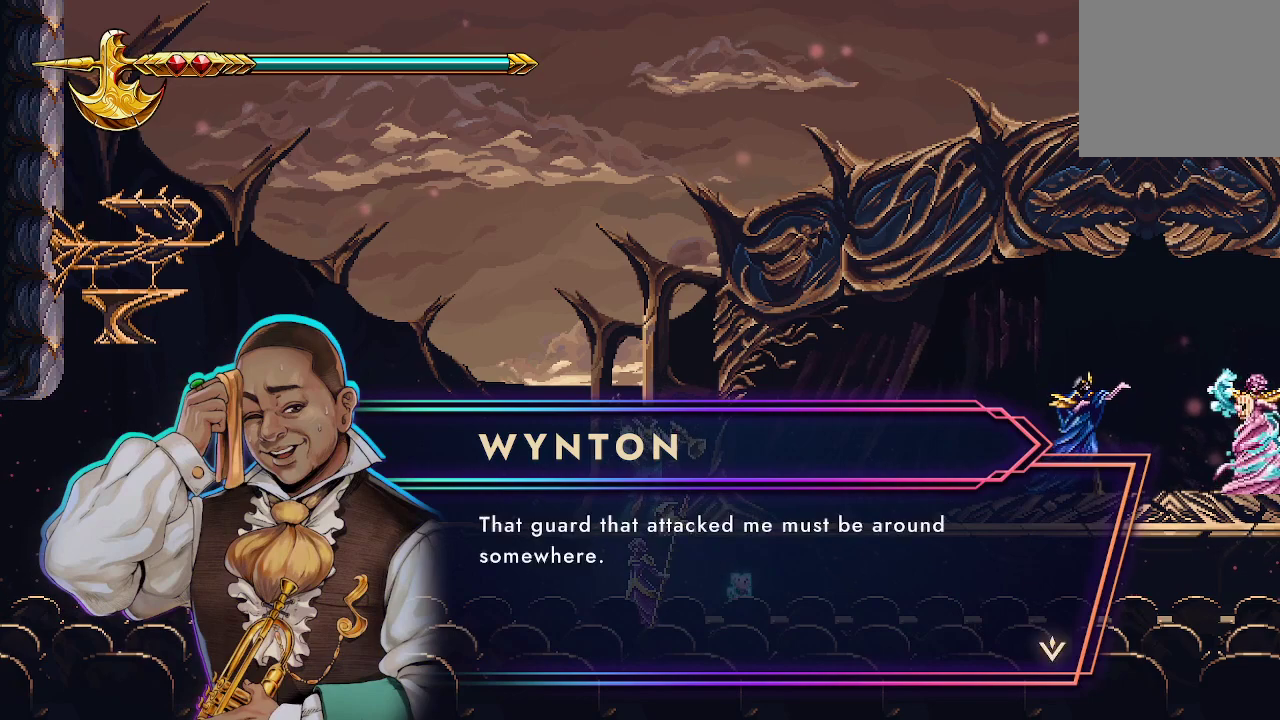
{"buttons": [], "left_stick": "center", "right_stick": "center", "events": []}
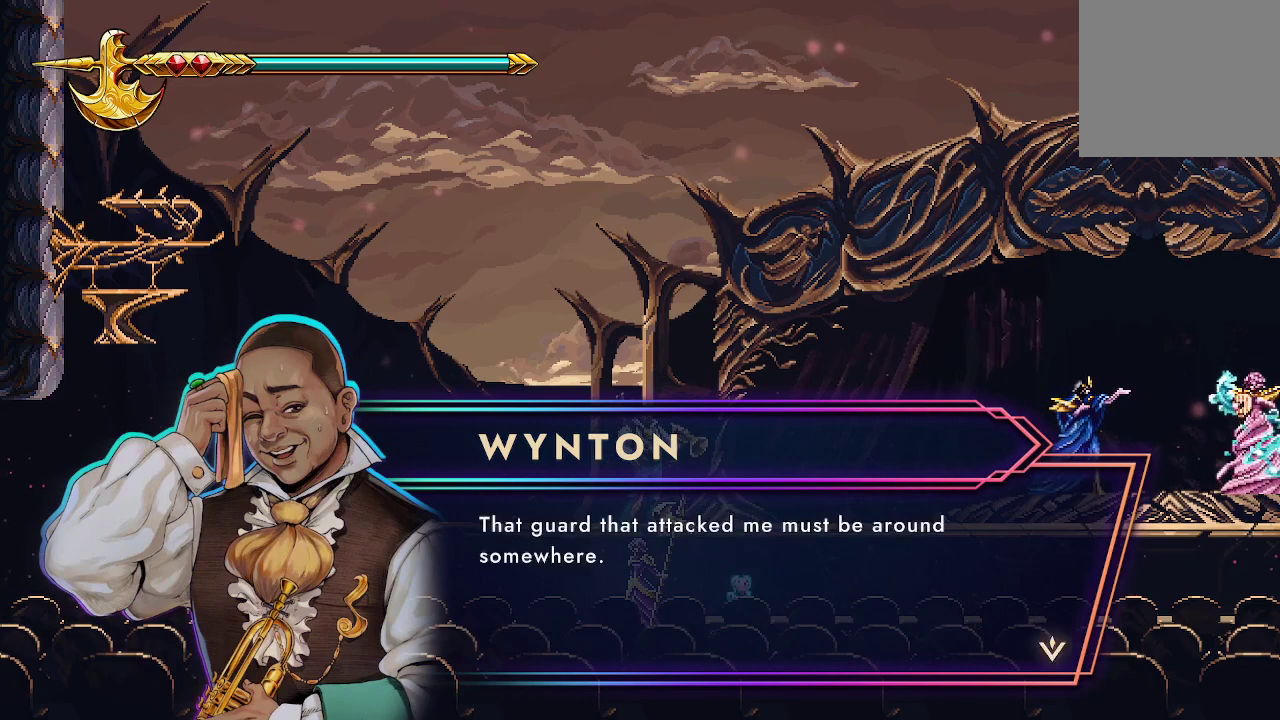
{"buttons": ["A"], "left_stick": "center", "right_stick": "center", "events": [[367, "A", "down"]]}
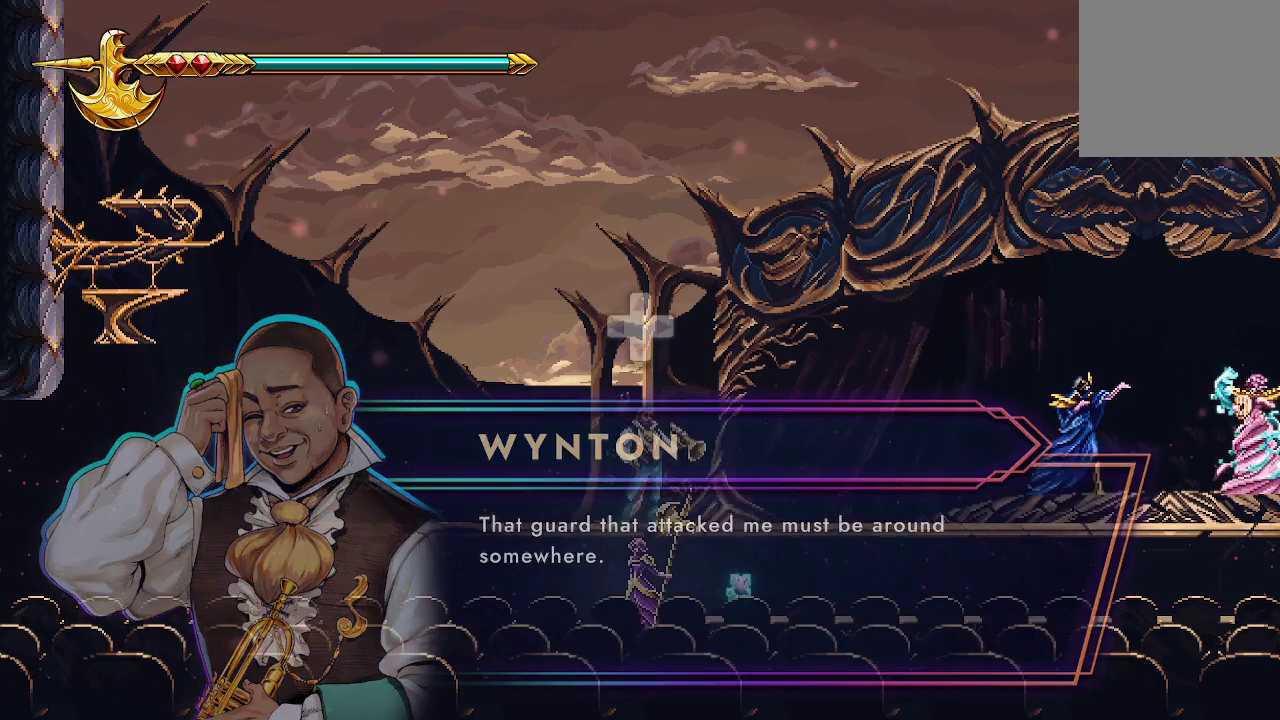
{"buttons": [], "left_stick": "left", "right_stick": "center", "events": [[33, "A", "up"], [500, "left_stick", "left"]]}
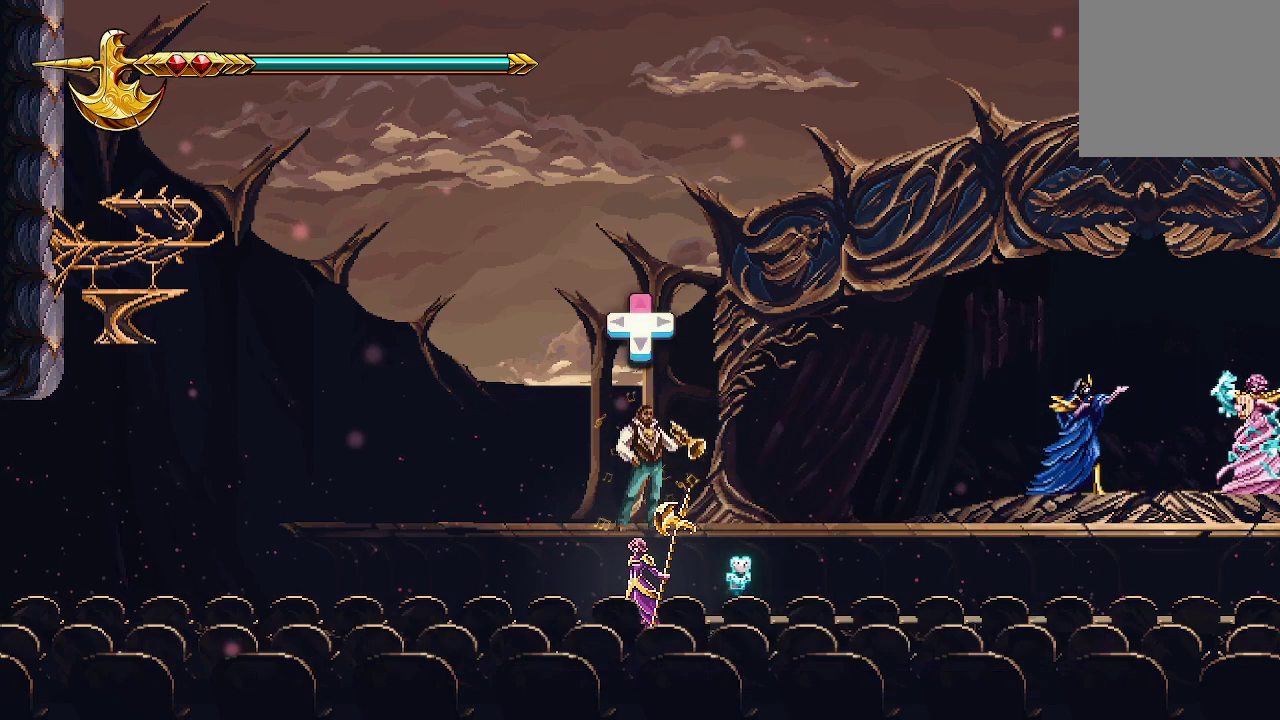
{"buttons": [], "left_stick": "left", "right_stick": "center", "events": []}
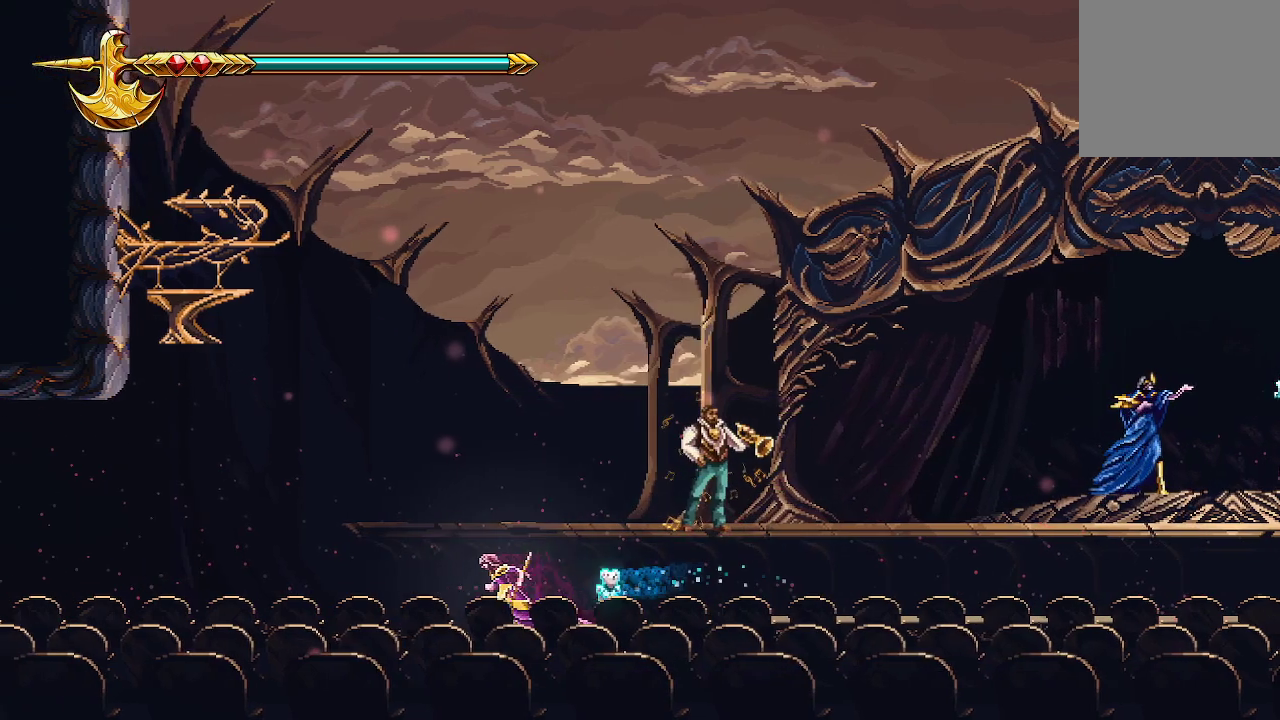
{"buttons": [], "left_stick": "left", "right_stick": "center", "events": []}
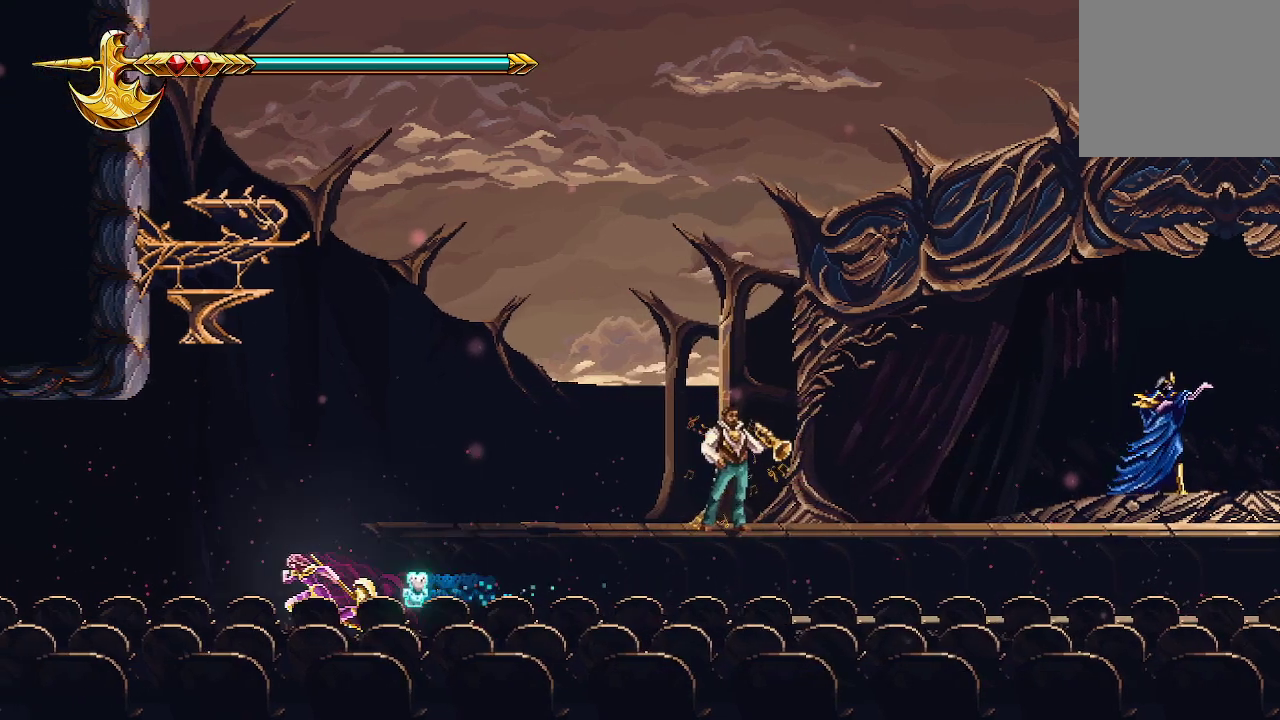
{"buttons": [], "left_stick": "left", "right_stick": "center", "events": []}
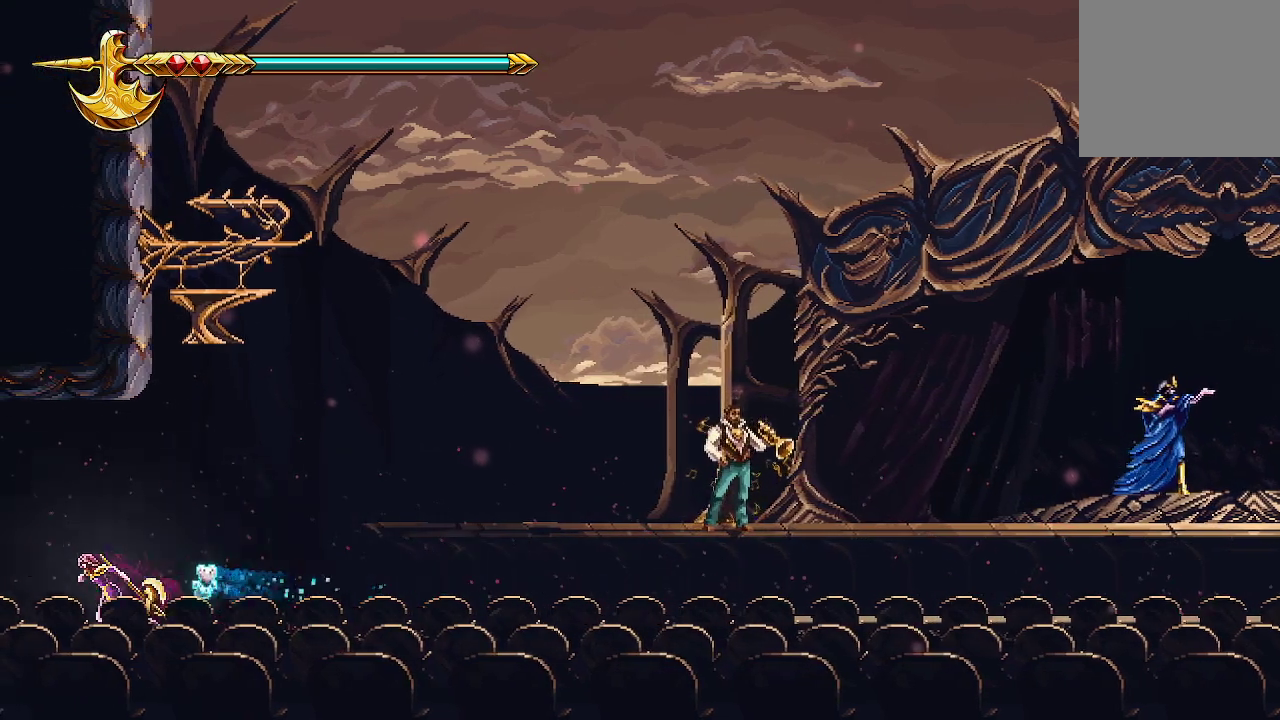
{"buttons": [], "left_stick": "left", "right_stick": "center", "events": []}
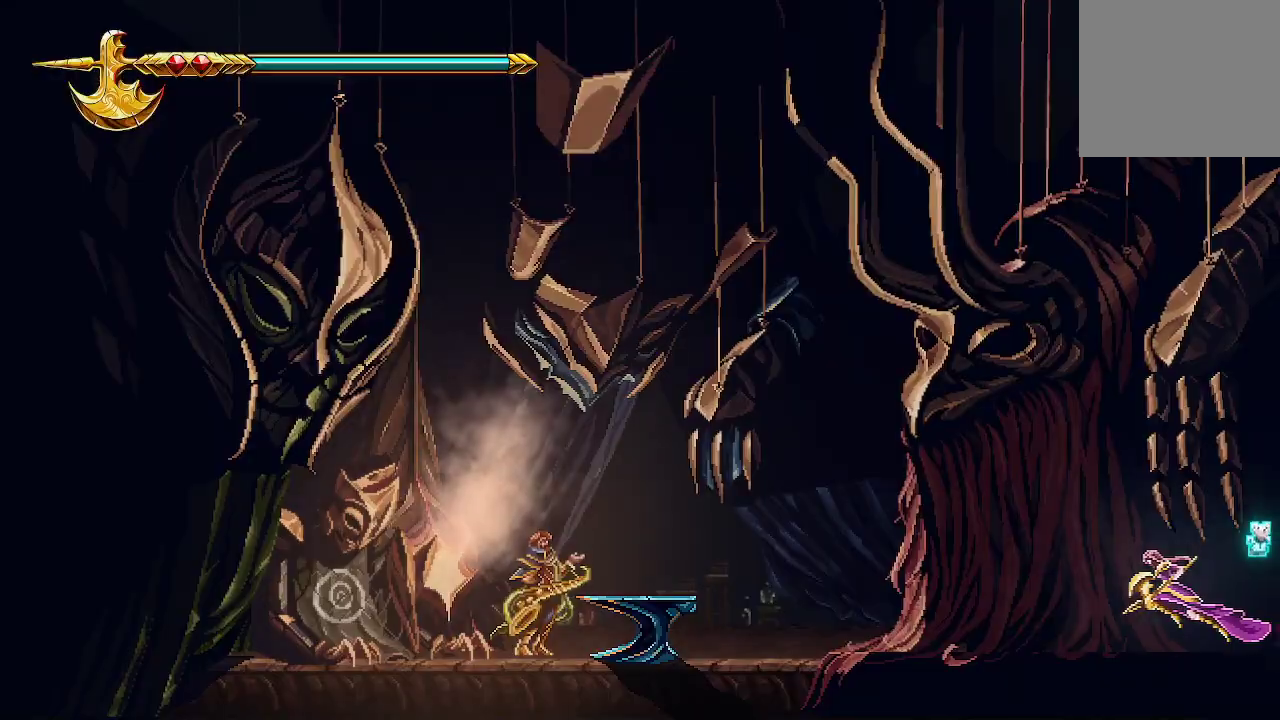
{"buttons": [], "left_stick": "left", "right_stick": "center", "events": []}
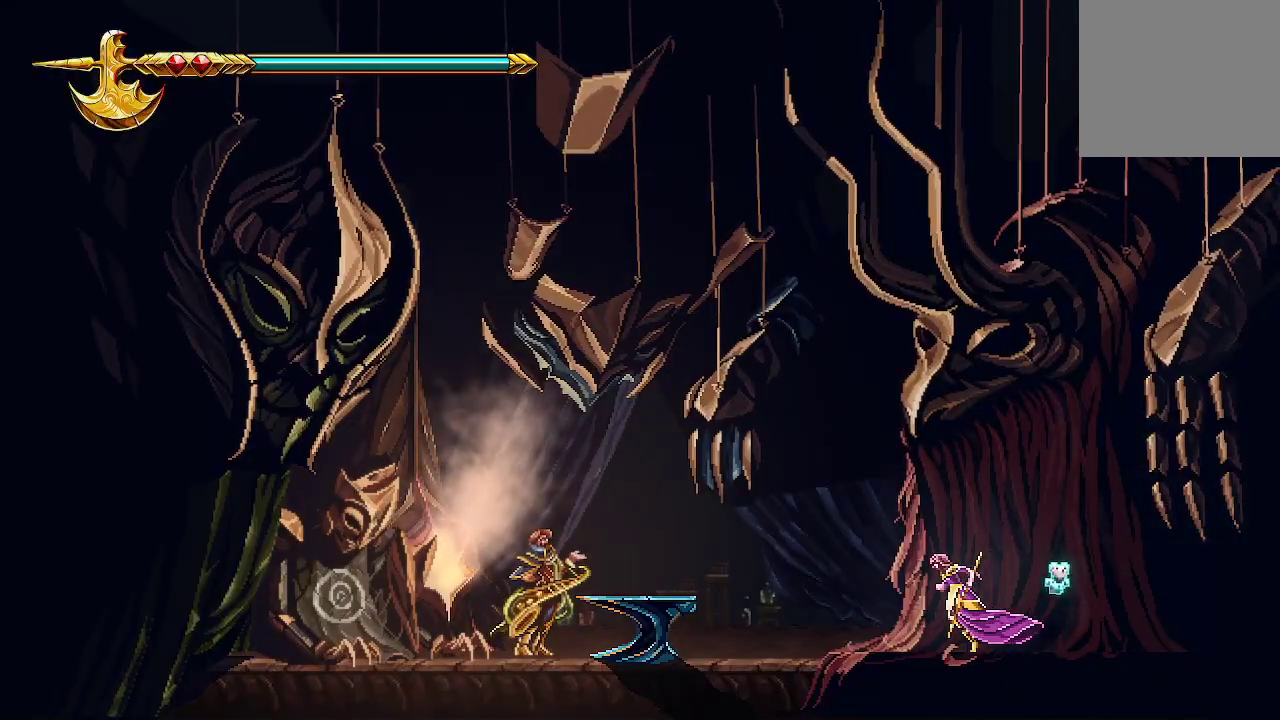
{"buttons": [], "left_stick": "left", "right_stick": "center", "events": []}
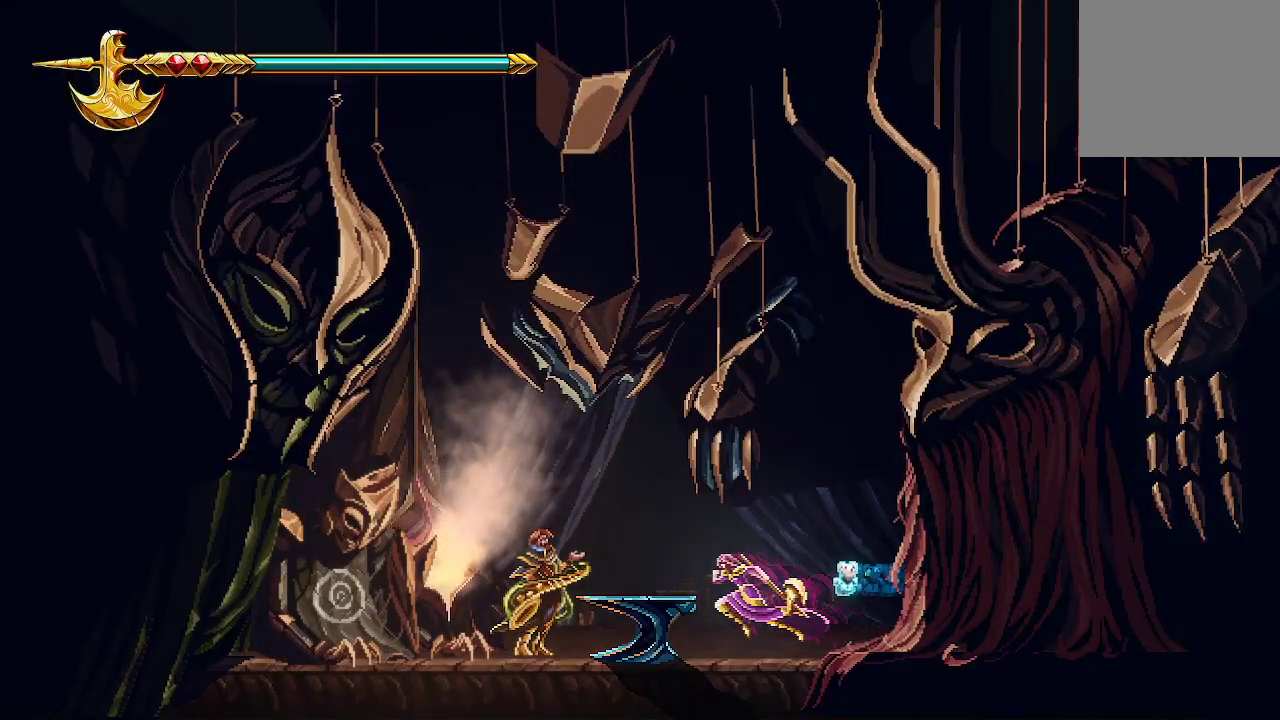
{"buttons": [], "left_stick": "center", "right_stick": "center", "events": [[333, "left_stick", "center"]]}
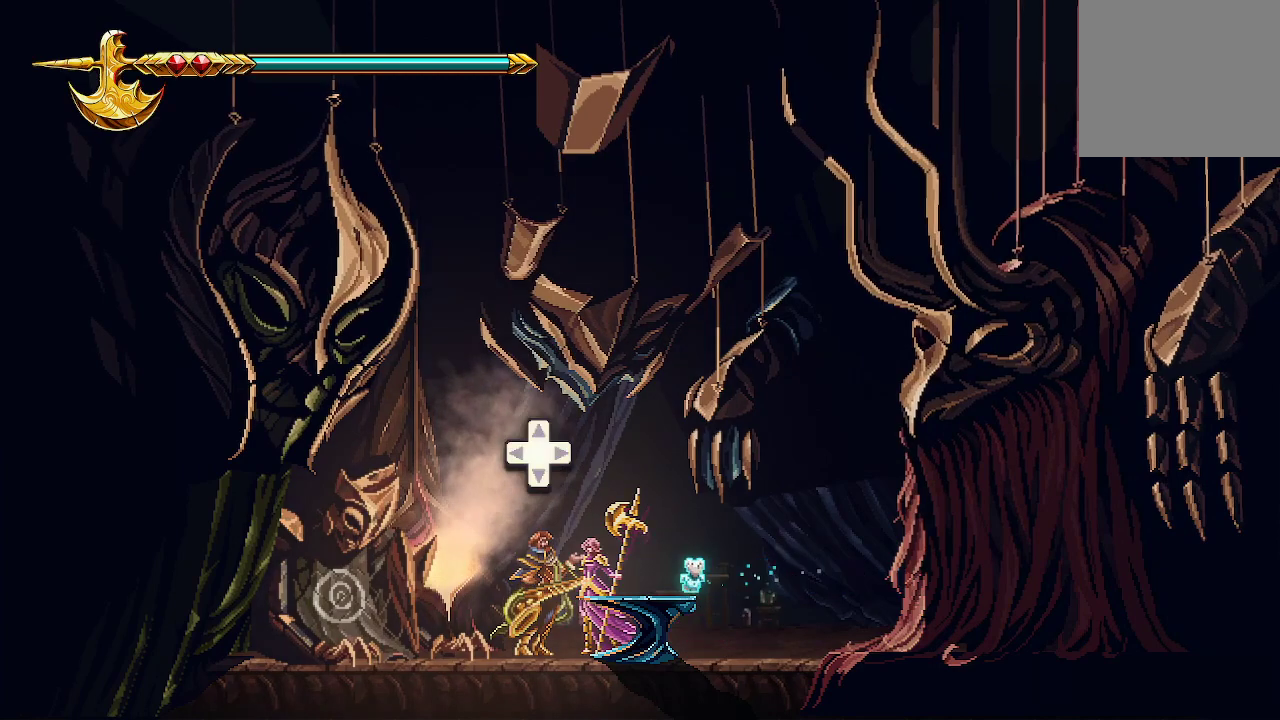
{"buttons": [], "left_stick": "center", "right_stick": "center", "events": []}
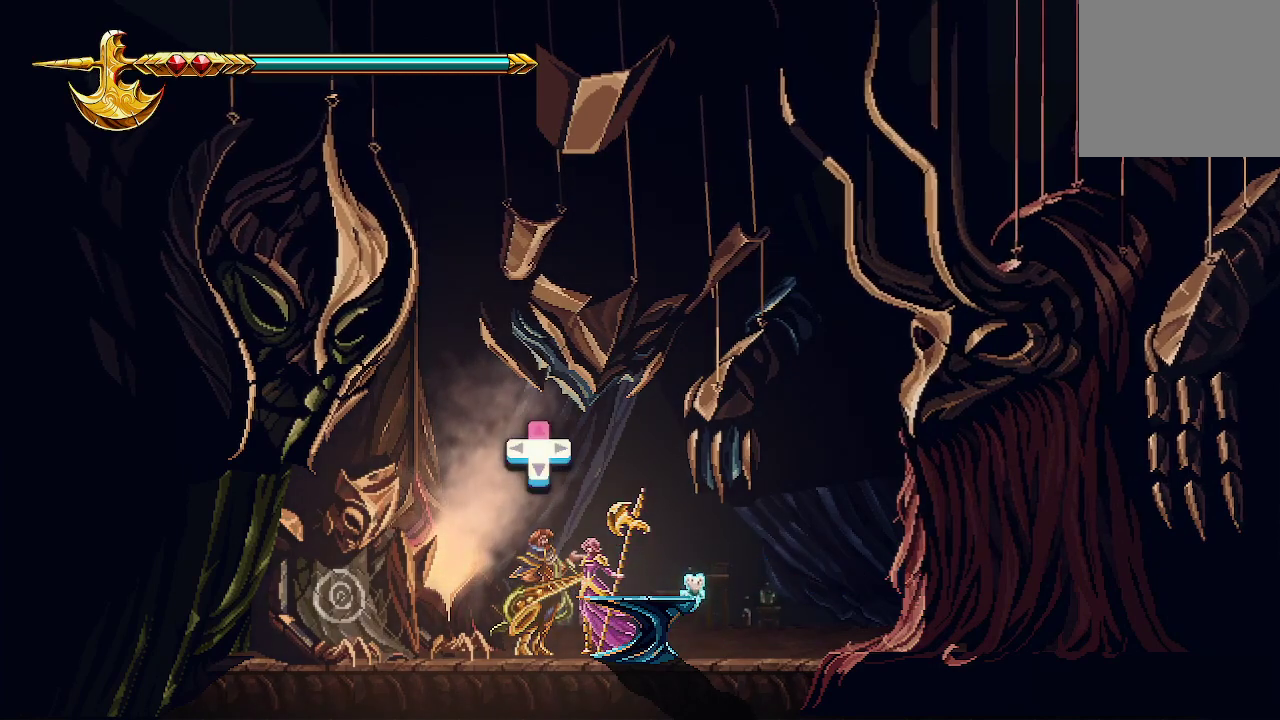
{"buttons": [], "left_stick": "center", "right_stick": "center", "events": [[67, "DPAD_UP", "down"], [200, "DPAD_UP", "up"]]}
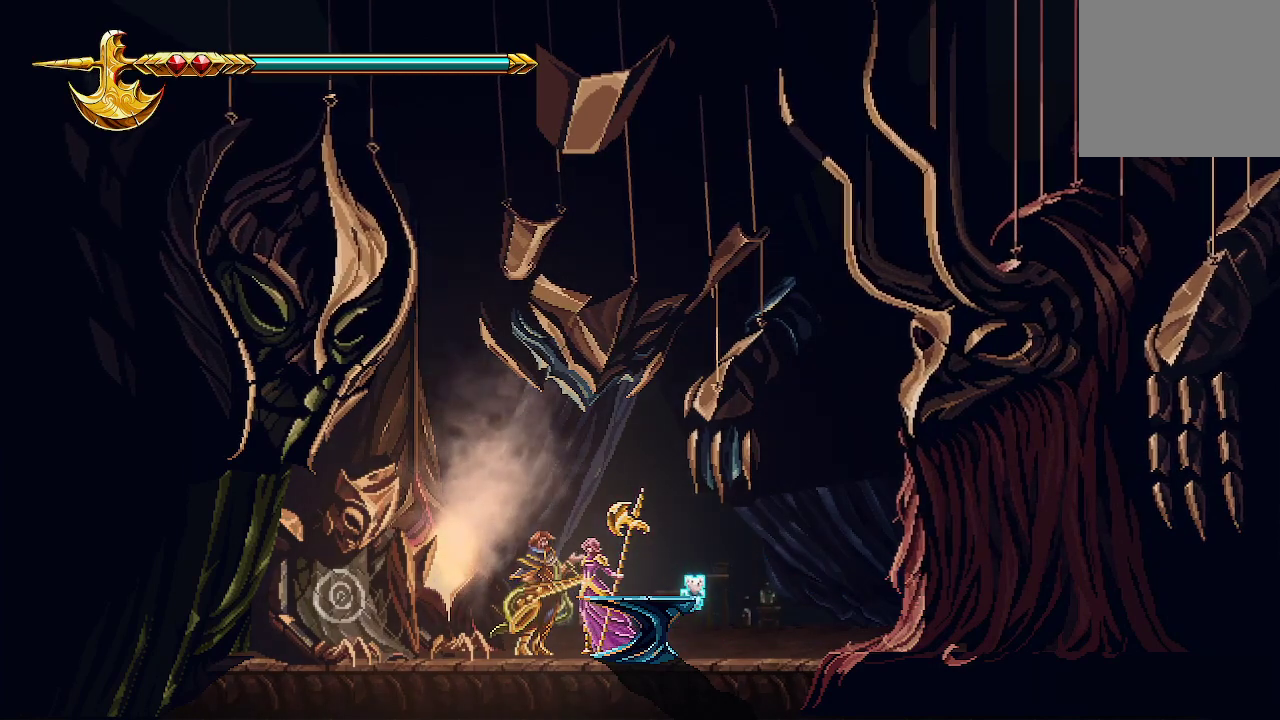
{"buttons": [], "left_stick": "center", "right_stick": "center", "events": []}
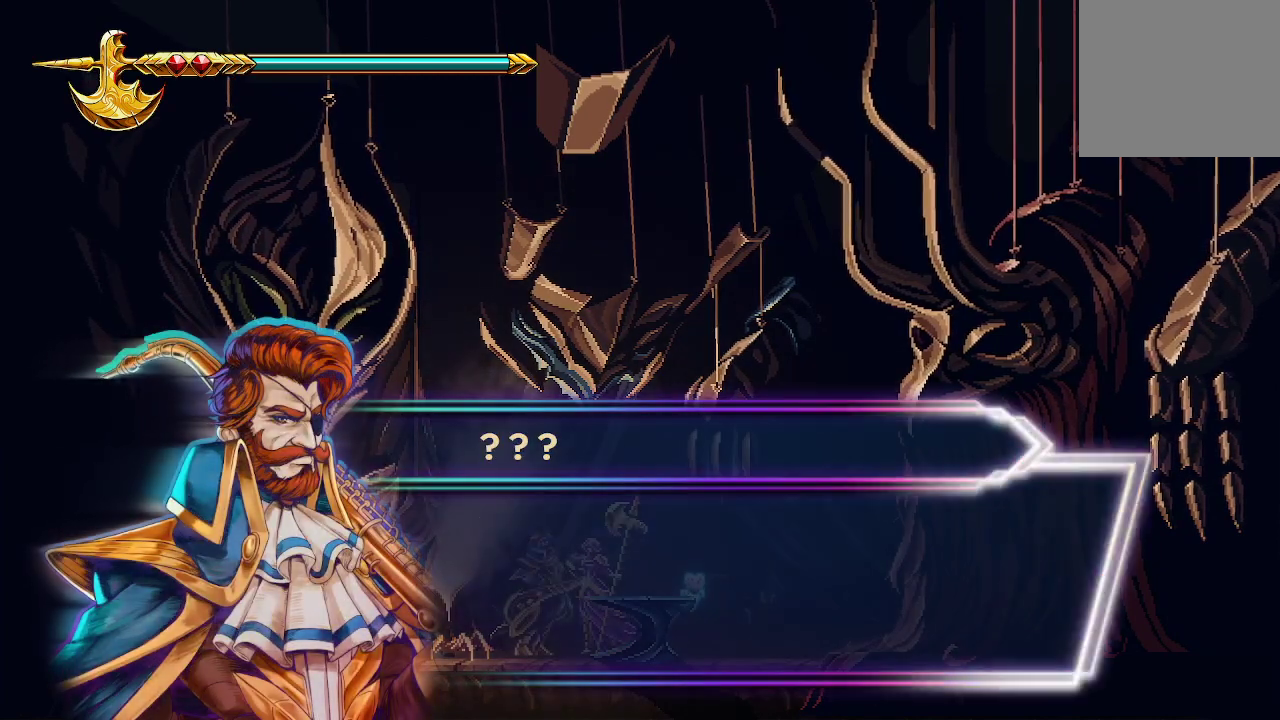
{"buttons": [], "left_stick": "center", "right_stick": "center", "events": []}
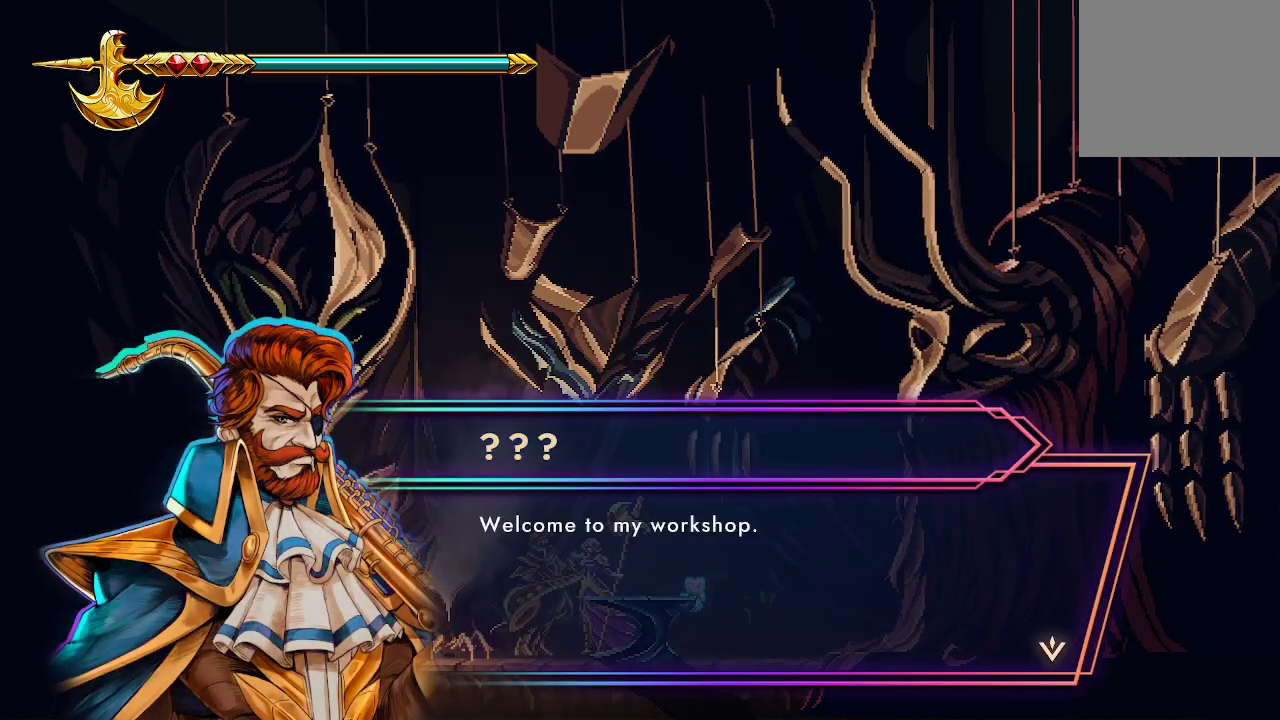
{"buttons": [], "left_stick": "center", "right_stick": "center", "events": []}
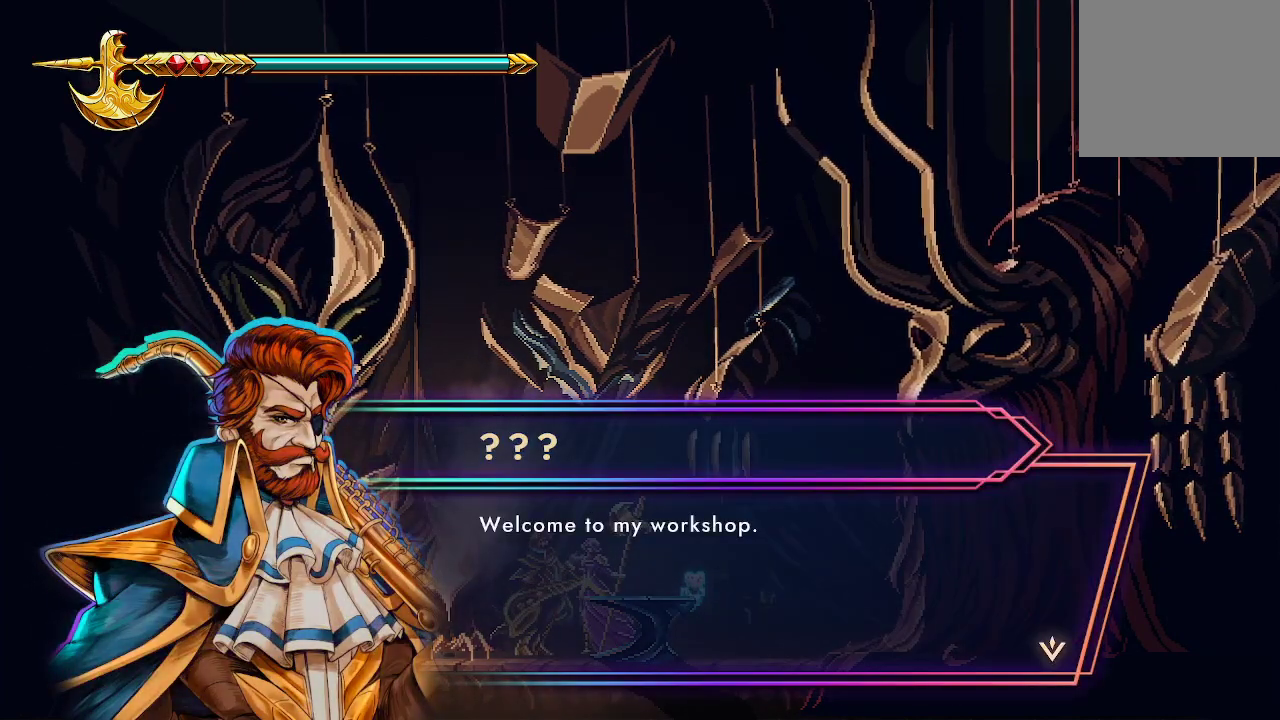
{"buttons": [], "left_stick": "center", "right_stick": "center", "events": []}
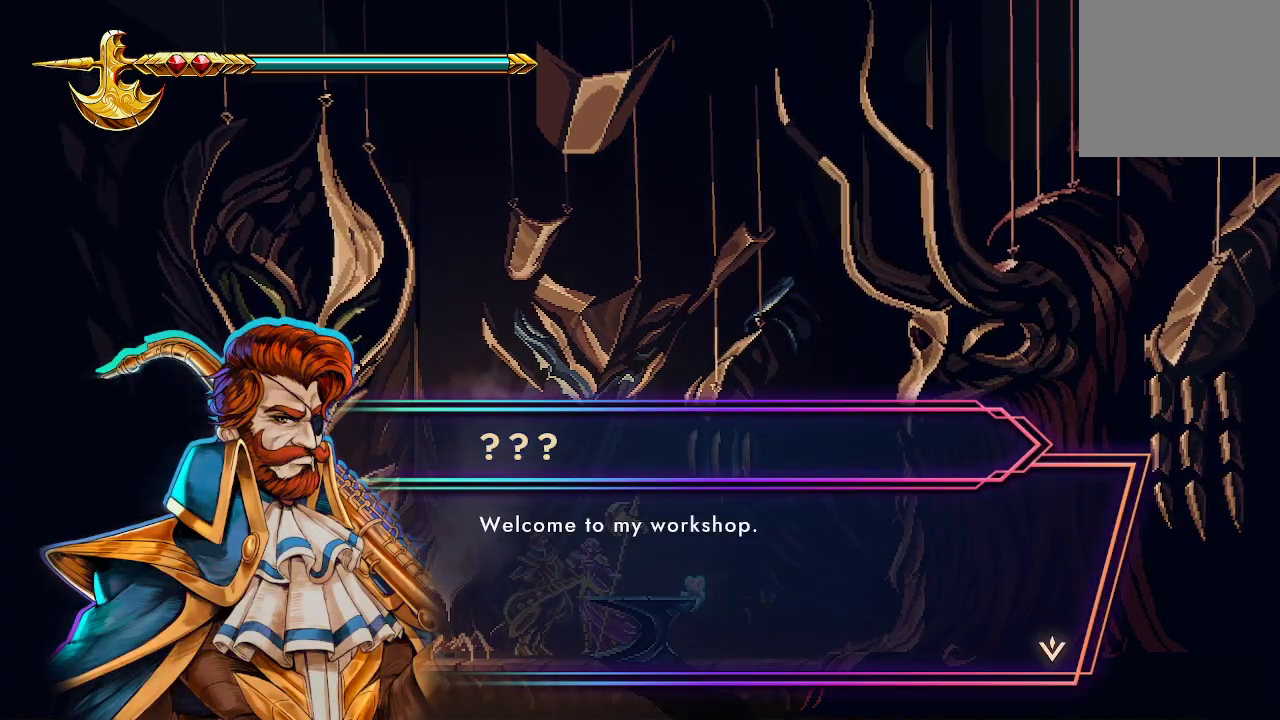
{"buttons": ["A"], "left_stick": "center", "right_stick": "center", "events": [[467, "A", "down"]]}
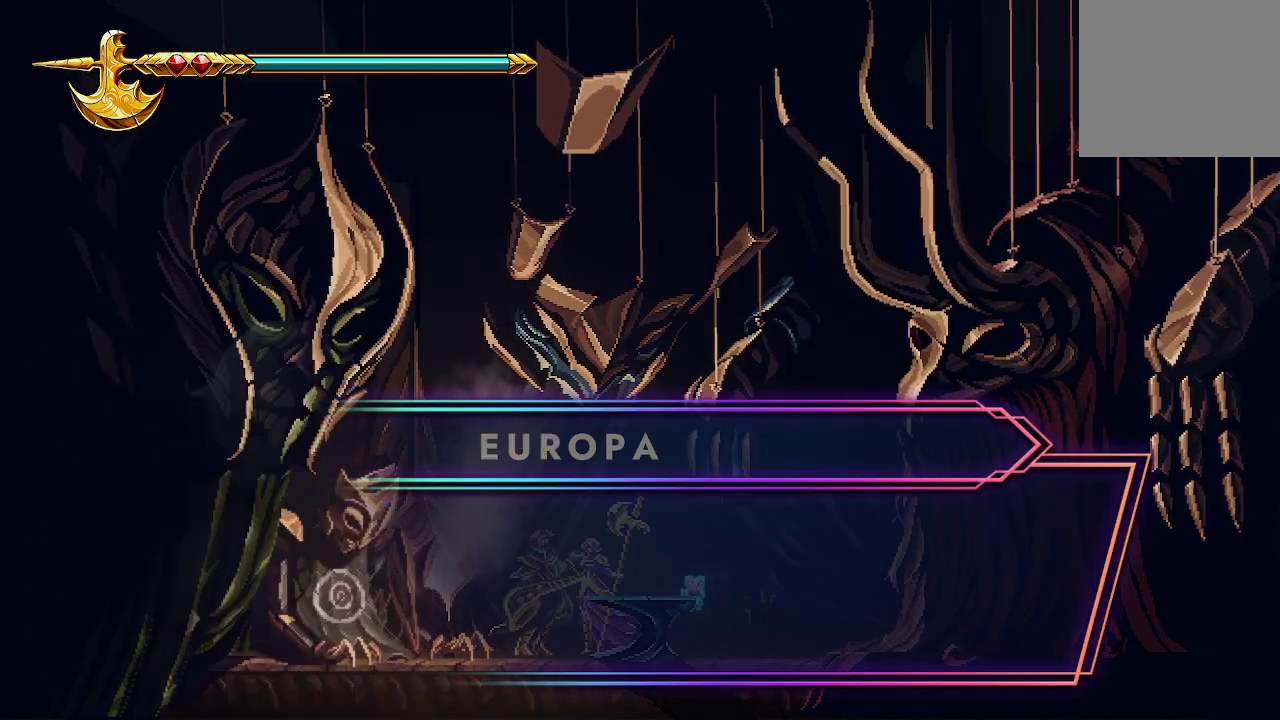
{"buttons": [], "left_stick": "center", "right_stick": "center", "events": [[100, "A", "up"]]}
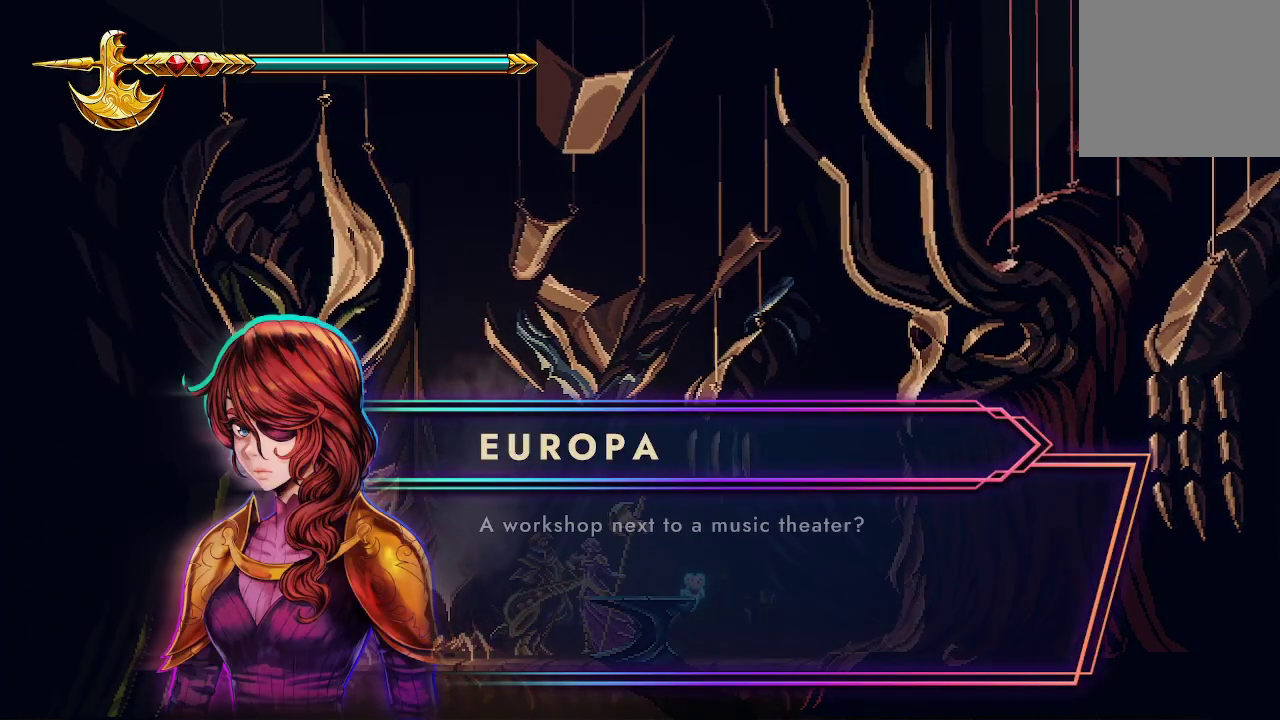
{"buttons": [], "left_stick": "center", "right_stick": "center", "events": []}
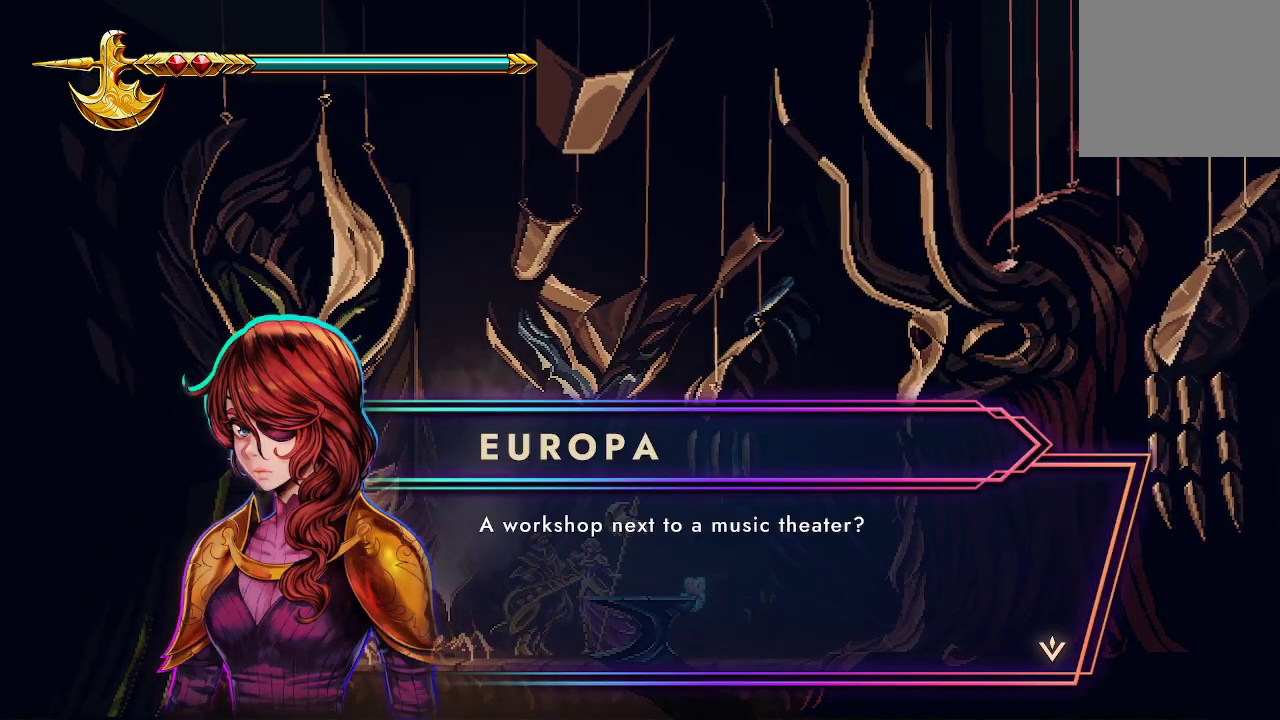
{"buttons": [], "left_stick": "center", "right_stick": "center", "events": []}
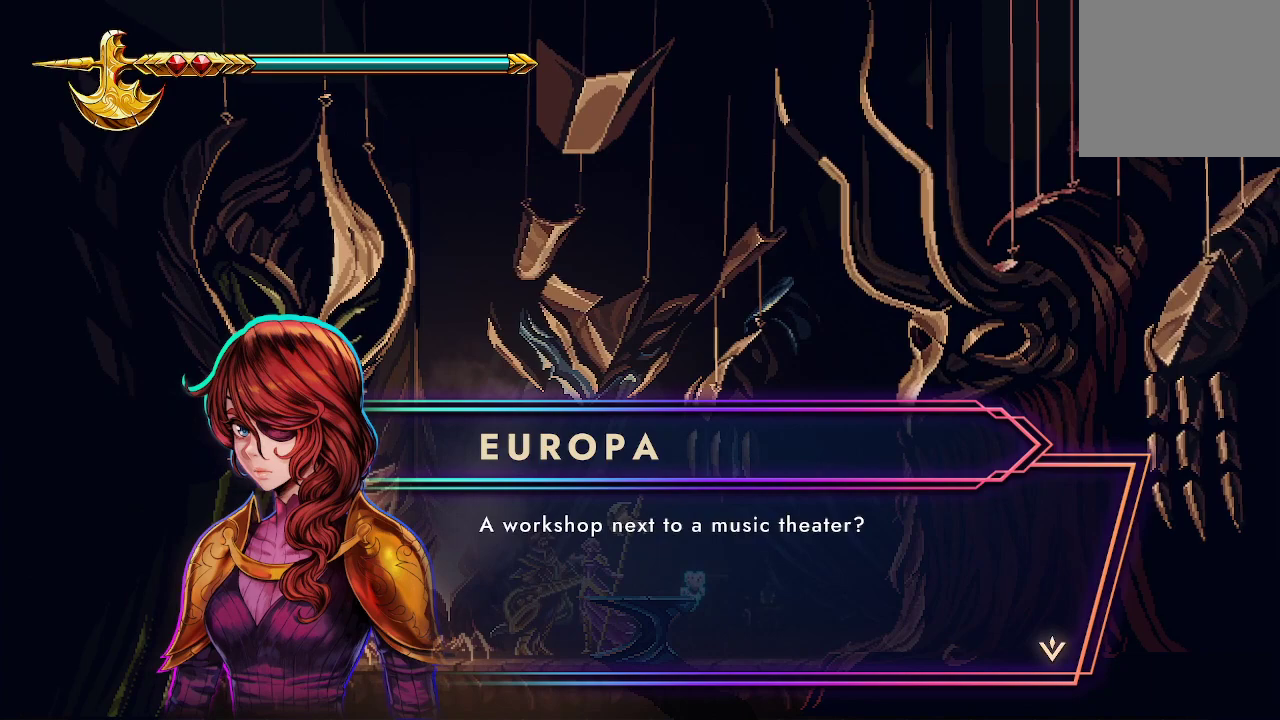
{"buttons": [], "left_stick": "center", "right_stick": "center", "events": [[367, "A", "down"], [500, "A", "up"]]}
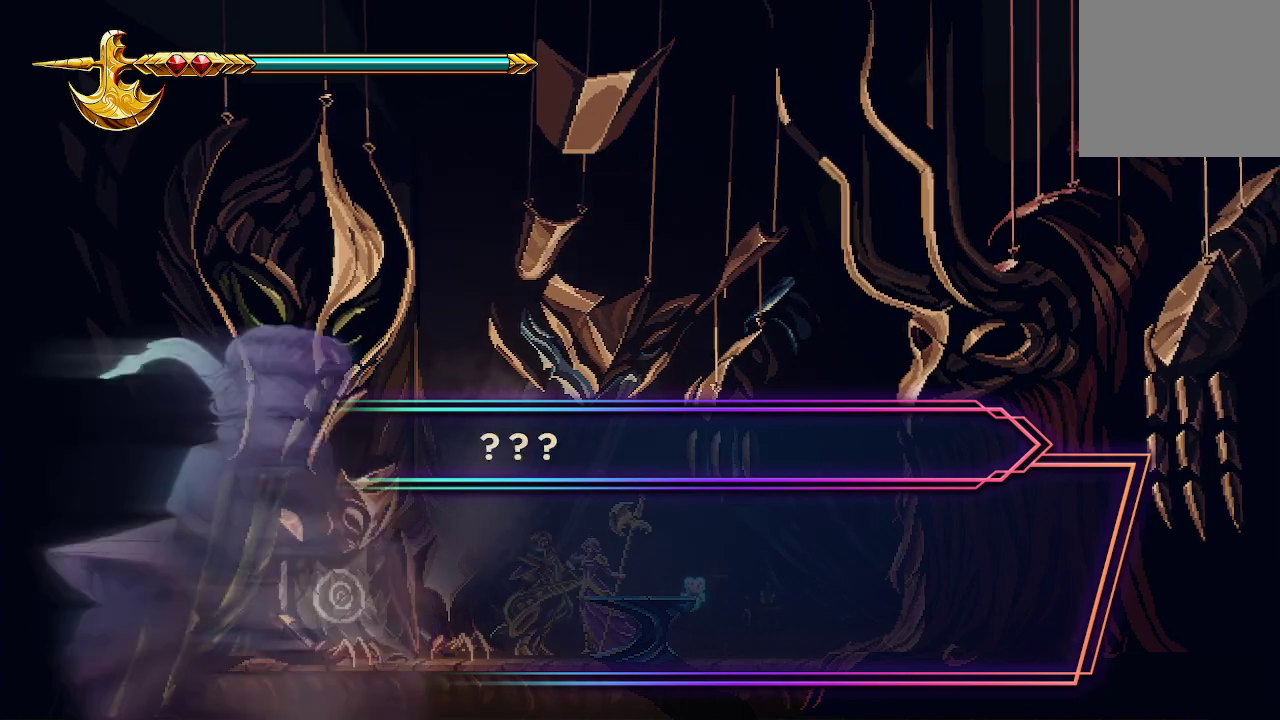
{"buttons": [], "left_stick": "center", "right_stick": "center", "events": []}
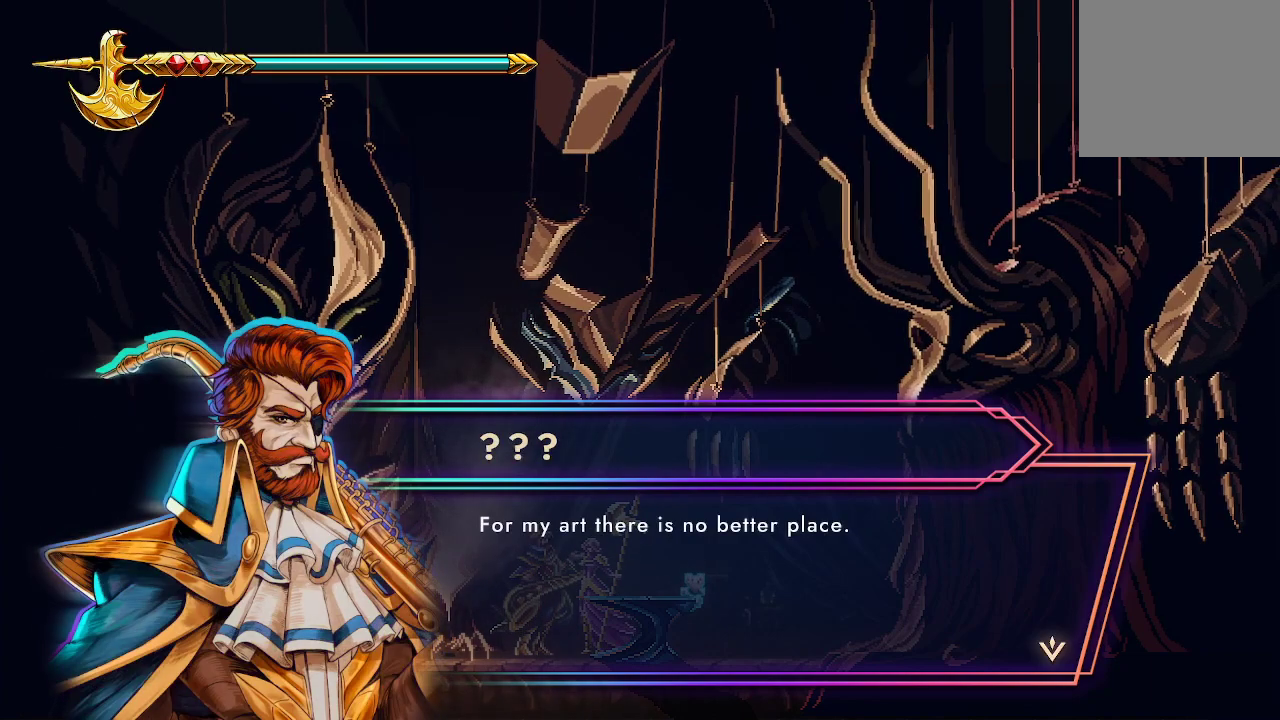
{"buttons": [], "left_stick": "center", "right_stick": "center", "events": []}
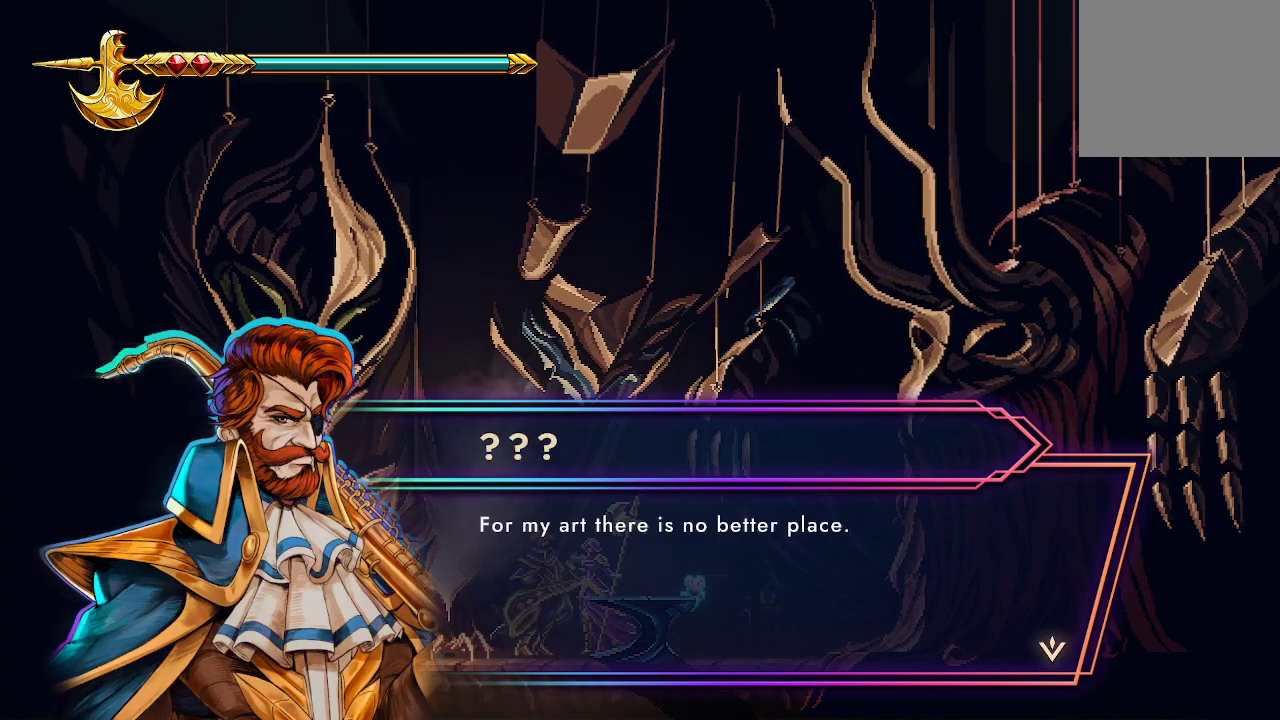
{"buttons": [], "left_stick": "center", "right_stick": "center", "events": [[100, "A", "down"], [267, "A", "up"]]}
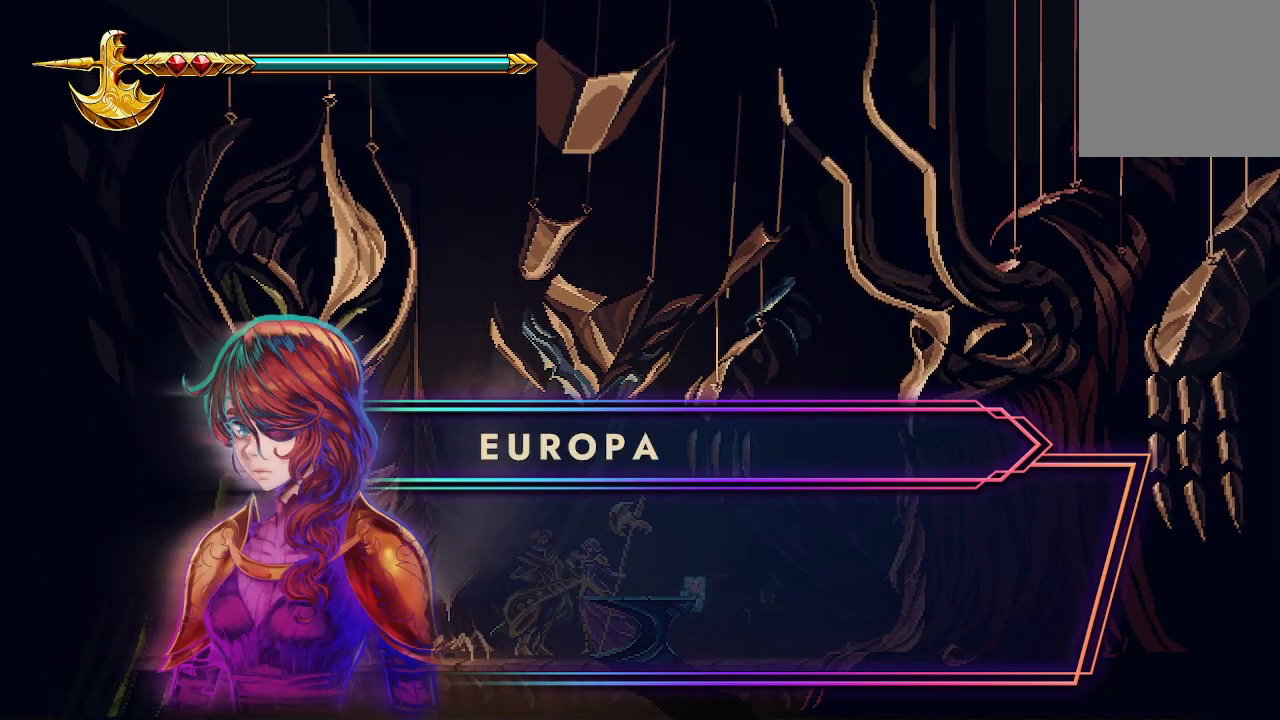
{"buttons": [], "left_stick": "center", "right_stick": "center", "events": []}
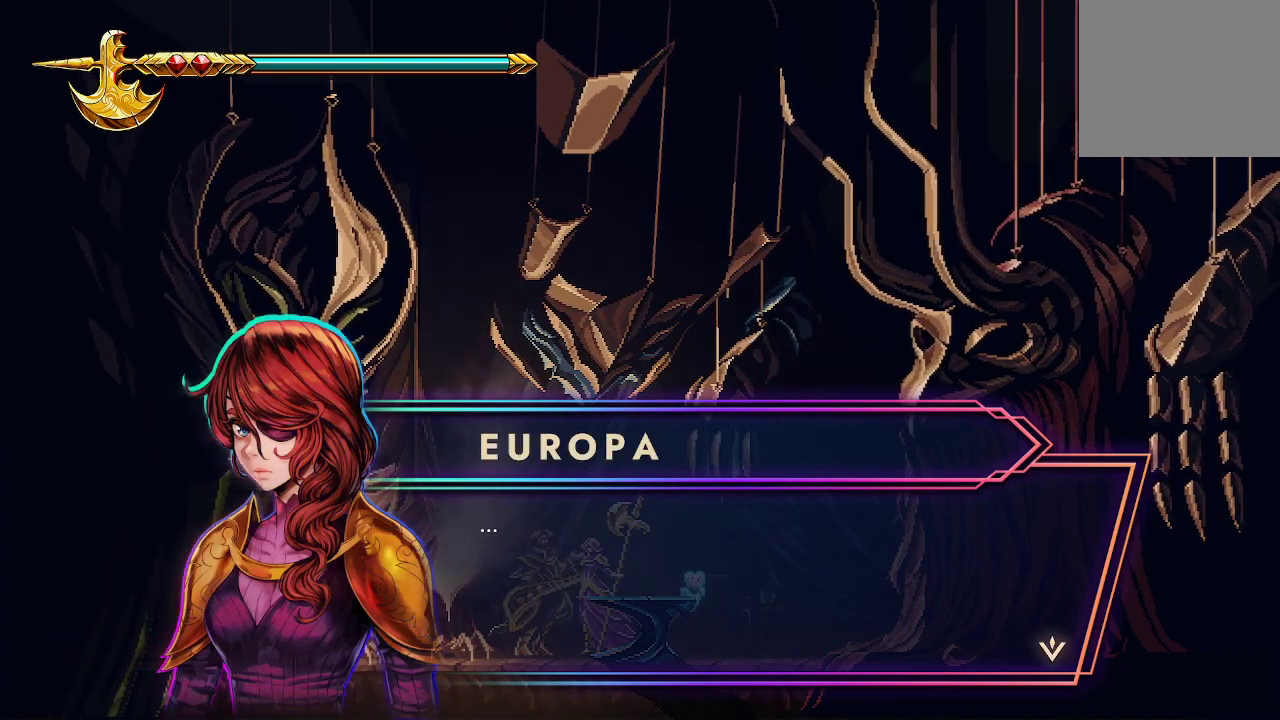
{"buttons": [], "left_stick": "center", "right_stick": "center", "events": [[333, "A", "down"], [467, "A", "up"]]}
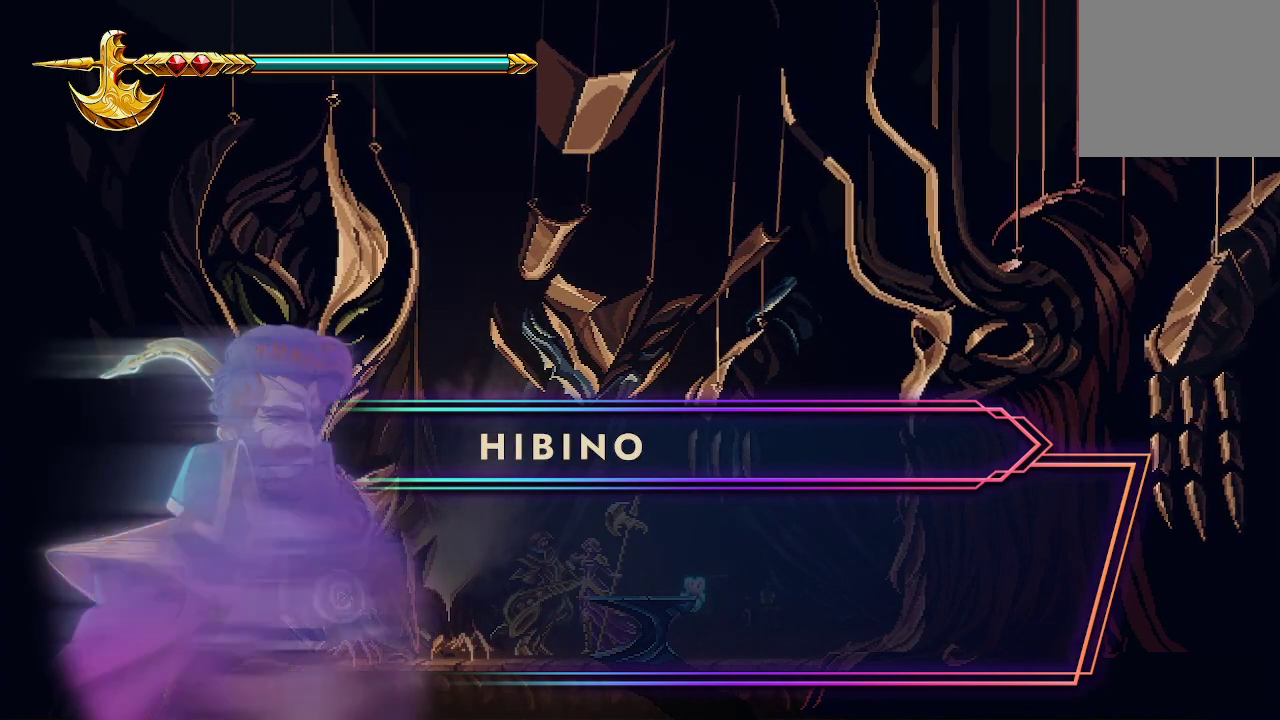
{"buttons": [], "left_stick": "center", "right_stick": "center", "events": []}
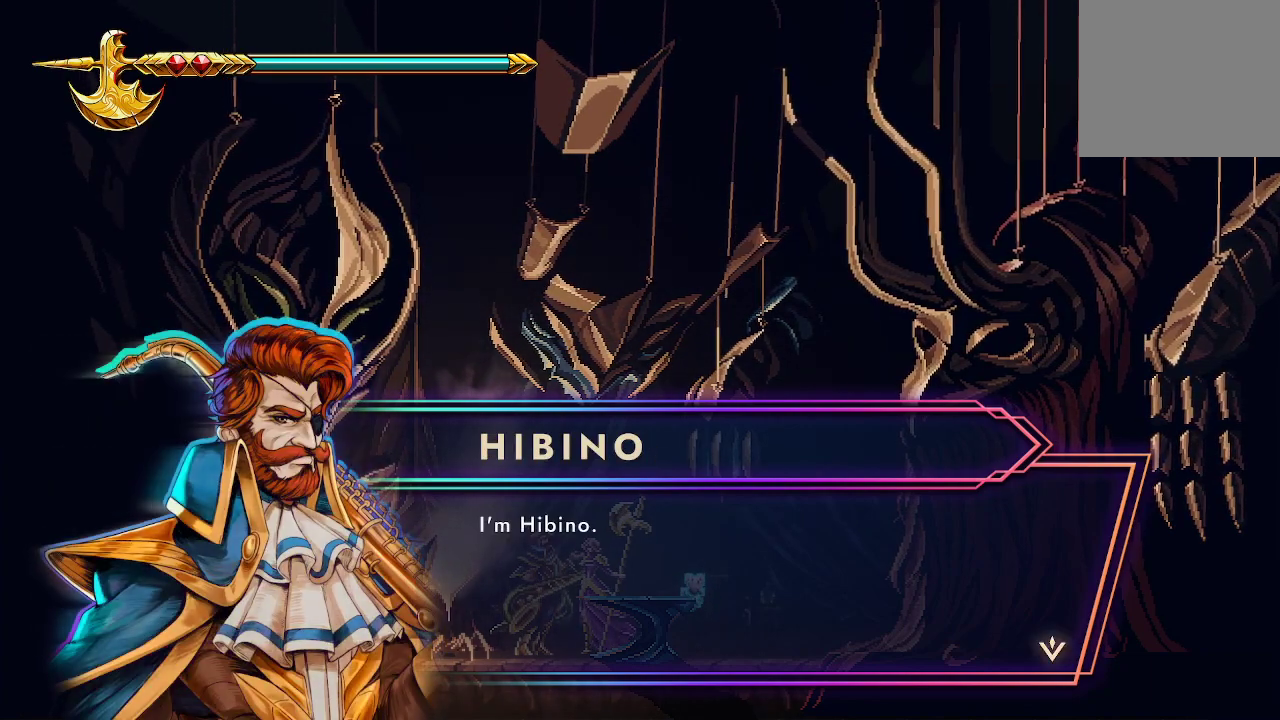
{"buttons": [], "left_stick": "center", "right_stick": "center", "events": []}